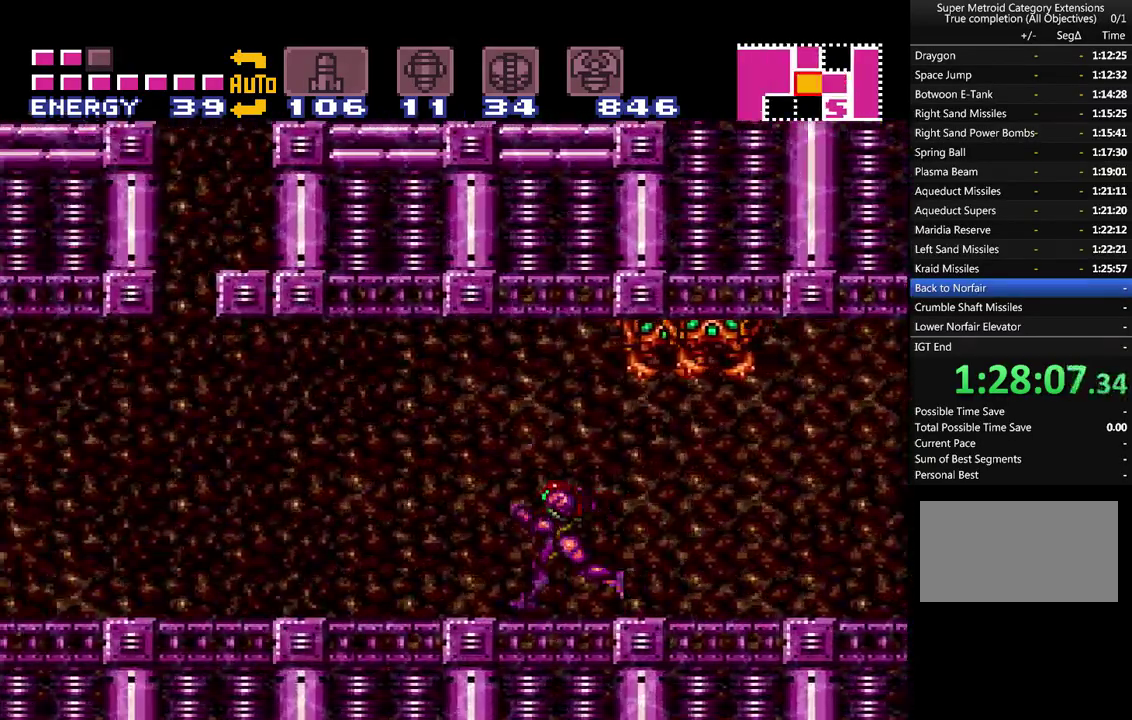
Gameplay with a controller (Nintendo layout); each line is a JSON object with the inputs held at the frame after it. "events" lists button and stick changes between this image and that frame as [ms after this image, input, new state], when the widget could be followed in between. Not read: L3 R3.
{"buttons": ["A", "B", "DPAD_RIGHT"], "events": [[183, "B", "down"], [217, "DPAD_LEFT", "up"], [283, "DPAD_RIGHT", "down"]]}
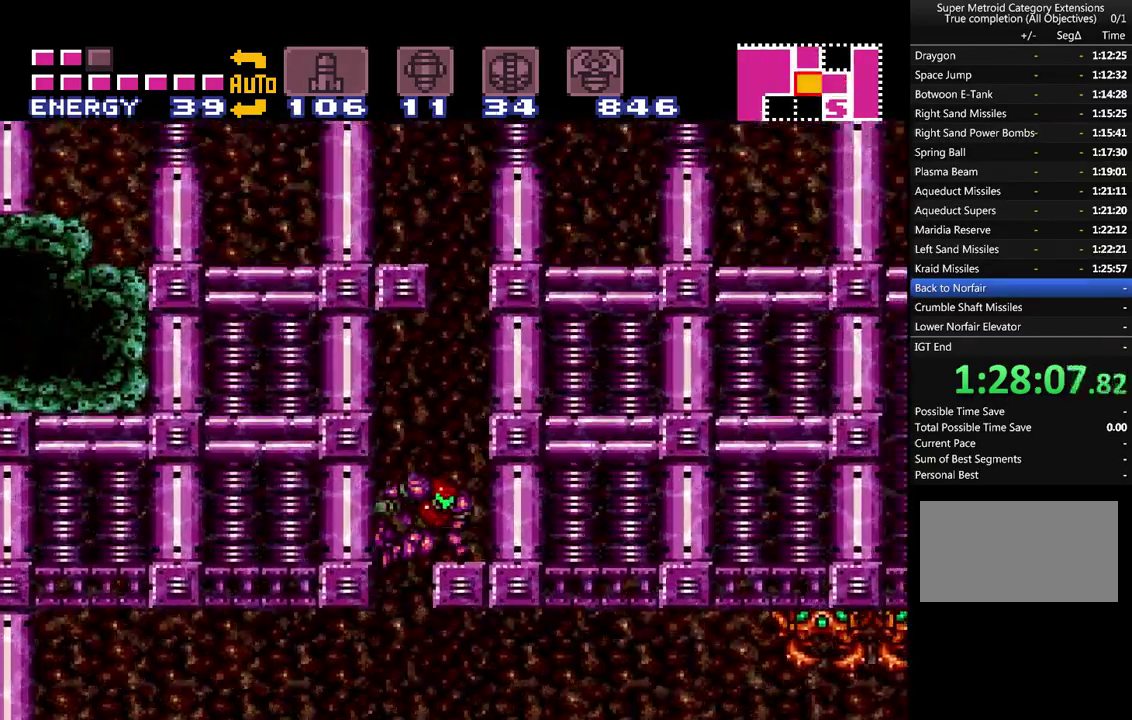
{"buttons": ["A", "B"], "events": [[467, "DPAD_RIGHT", "up"]]}
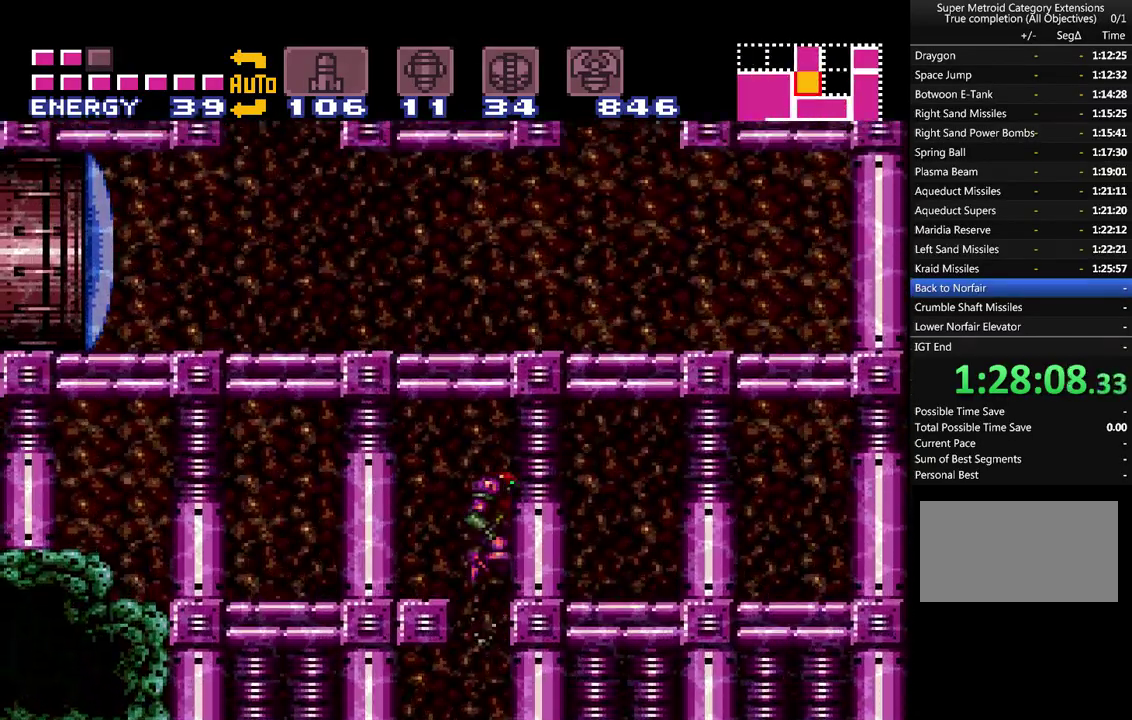
{"buttons": ["A", "DPAD_UP"], "events": [[33, "DPAD_LEFT", "down"], [117, "DPAD_UP", "down"], [183, "Y", "down"], [333, "Y", "up"], [367, "B", "up"], [500, "DPAD_LEFT", "up"]]}
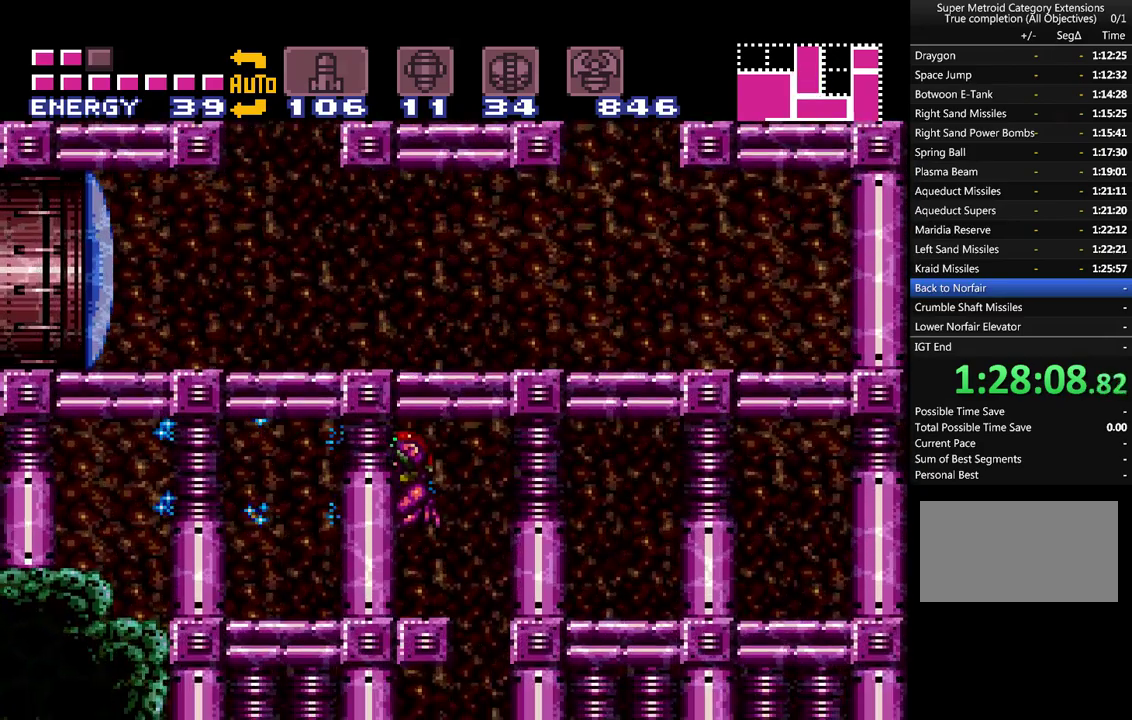
{"buttons": ["A", "B"], "events": [[67, "Y", "down"], [150, "Y", "up"], [300, "B", "down"], [350, "DPAD_UP", "up"]]}
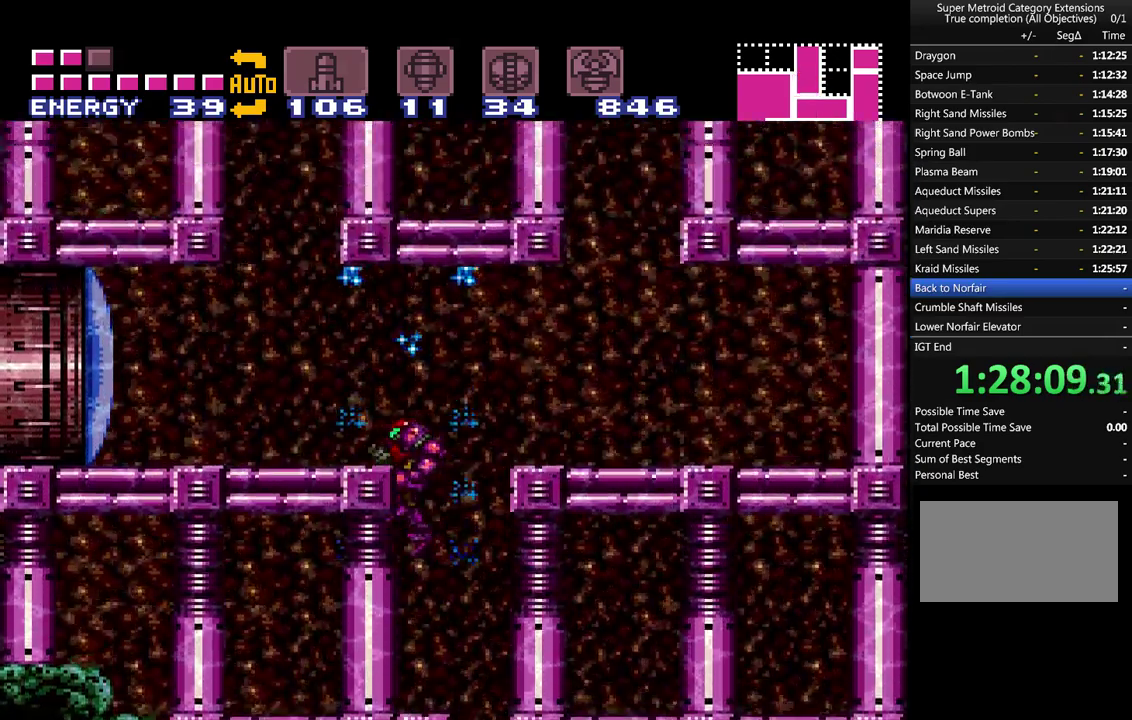
{"buttons": ["A", "DPAD_LEFT"], "events": [[67, "DPAD_LEFT", "down"], [117, "B", "up"], [217, "Y", "down"], [267, "Y", "up"]]}
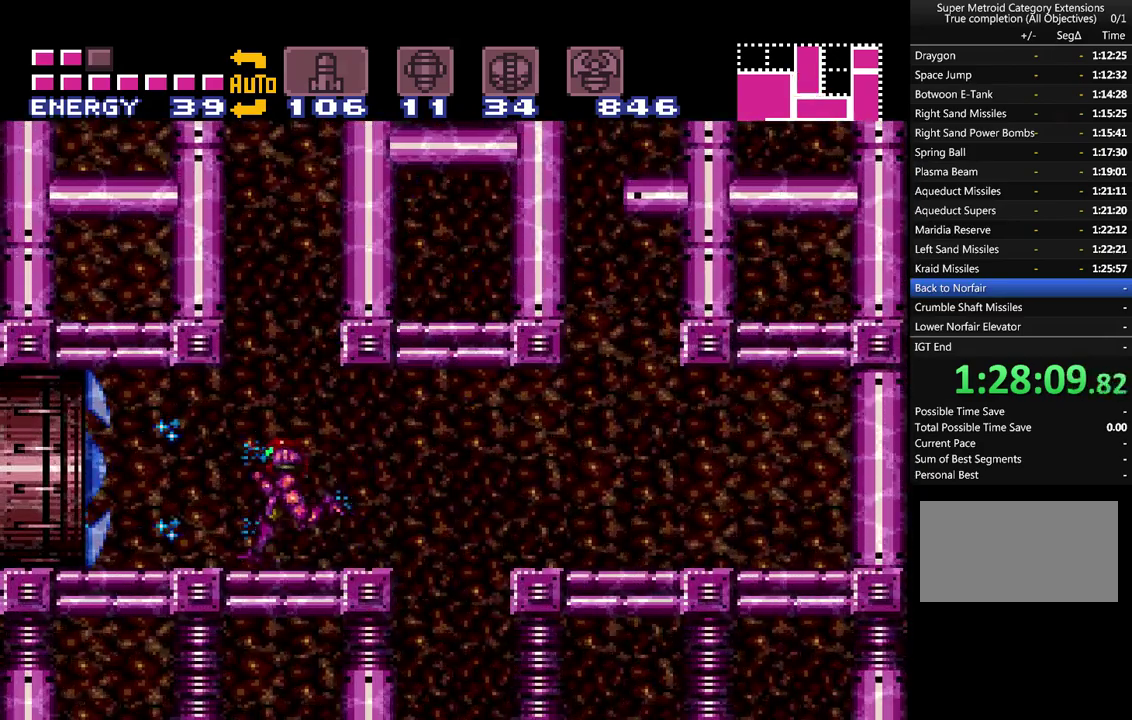
{"buttons": ["A", "DPAD_LEFT"], "events": []}
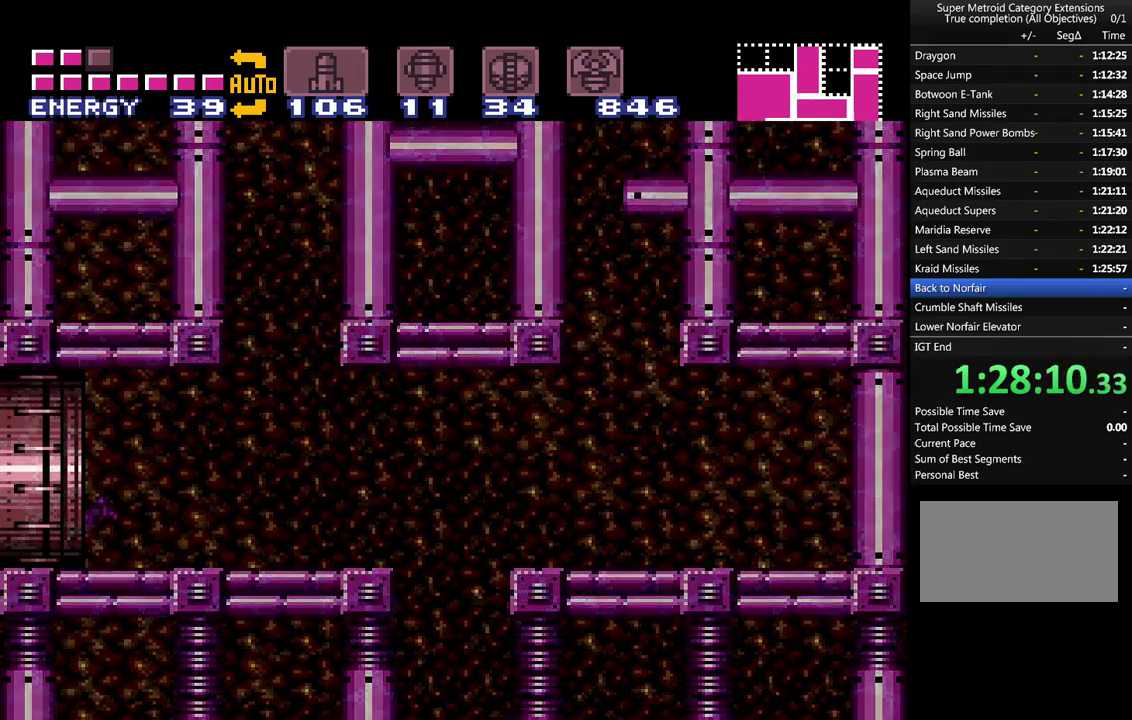
{"buttons": ["A", "DPAD_LEFT"], "events": [[283, "DPAD_LEFT", "up"], [433, "DPAD_LEFT", "down"]]}
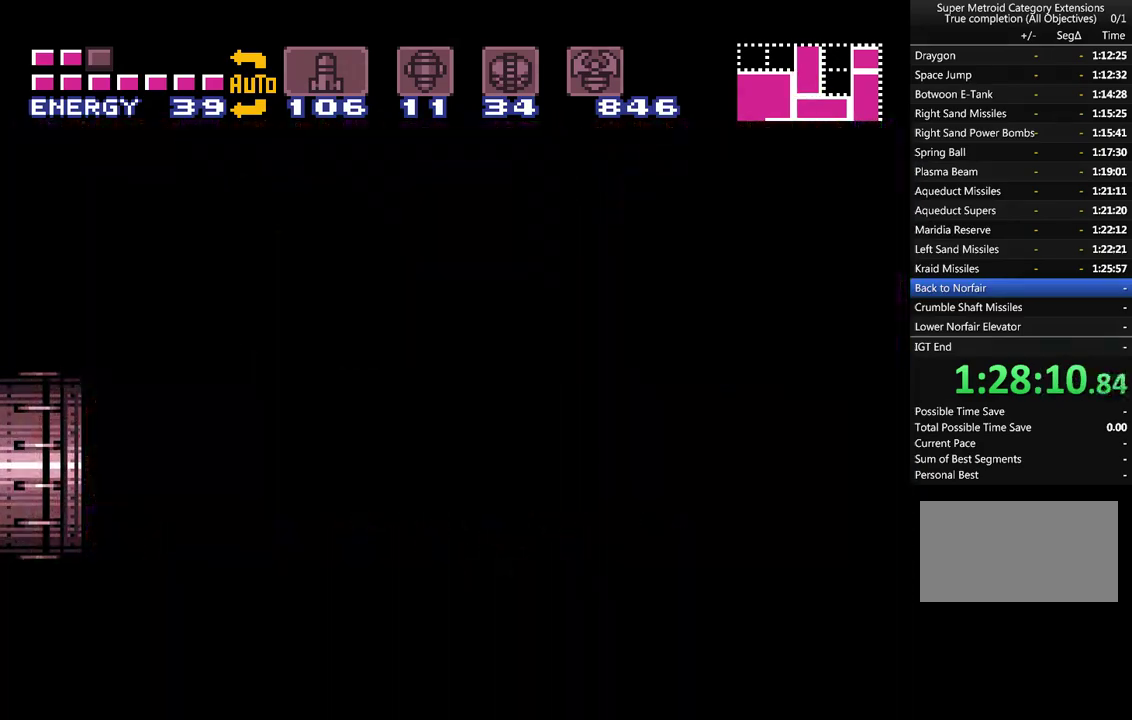
{"buttons": ["A", "DPAD_LEFT"], "events": []}
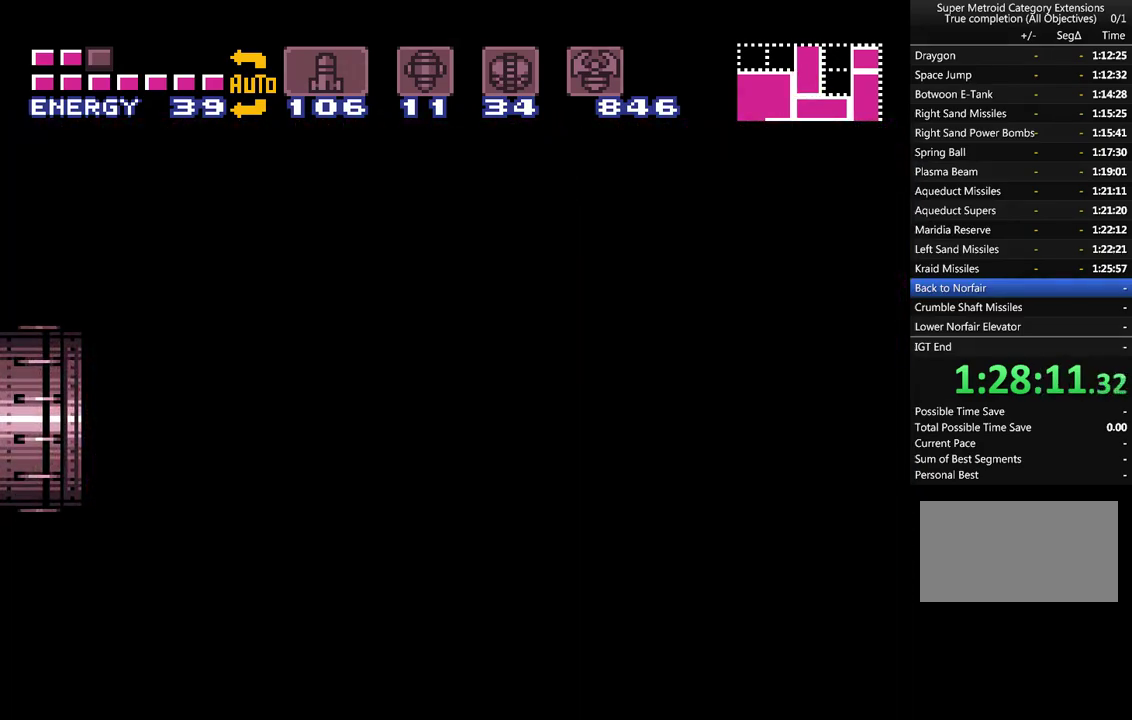
{"buttons": ["A", "DPAD_LEFT"], "events": []}
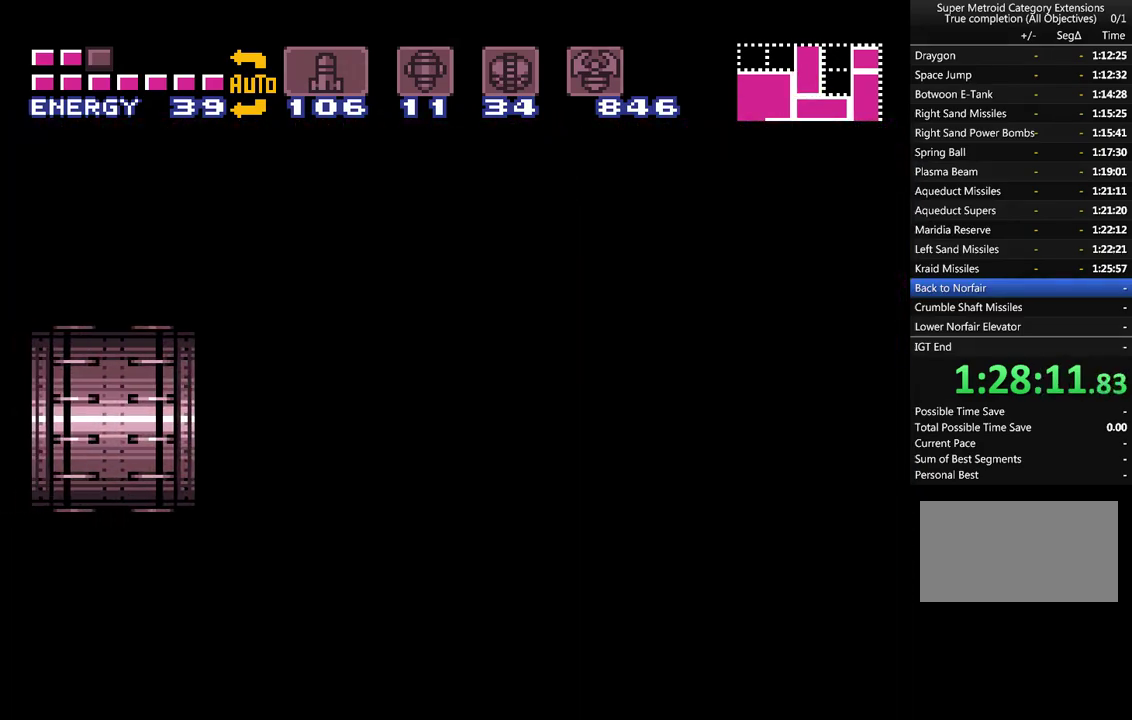
{"buttons": ["A", "DPAD_LEFT"], "events": []}
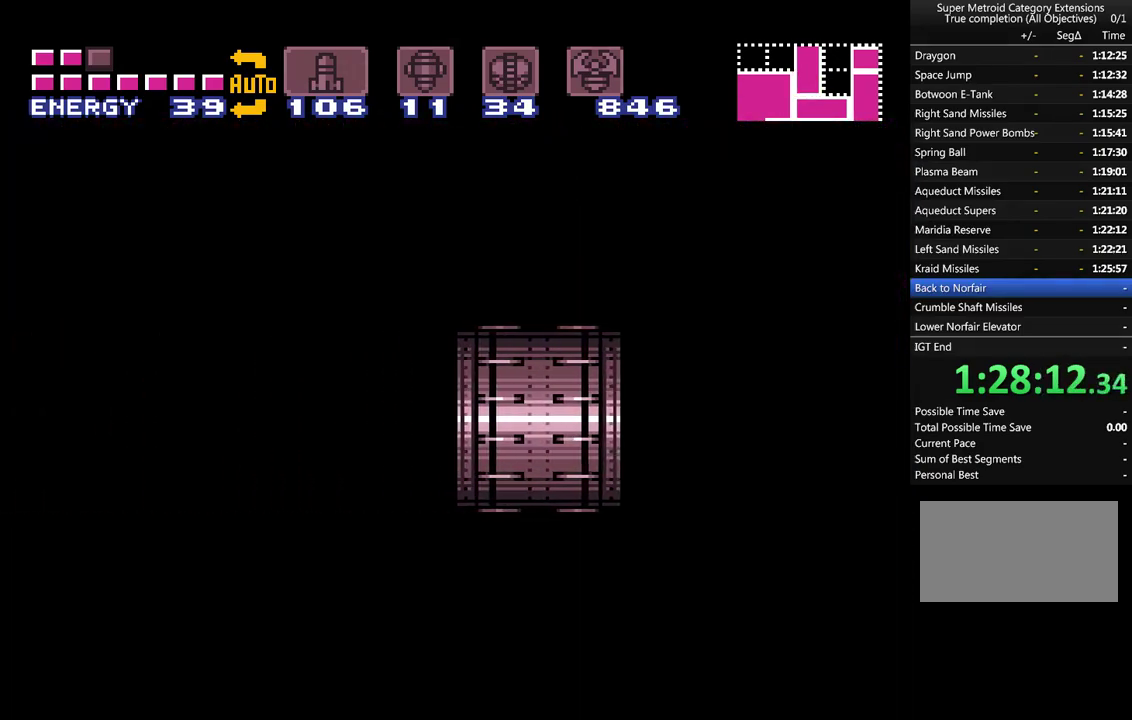
{"buttons": ["A", "DPAD_LEFT"], "events": []}
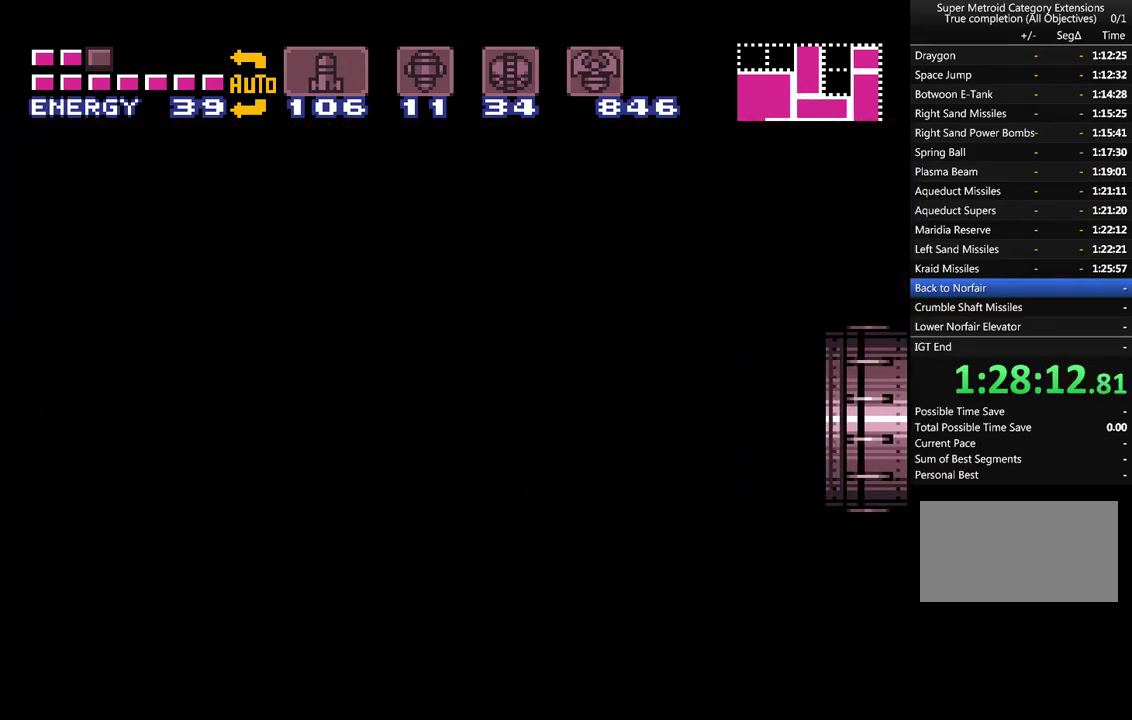
{"buttons": ["A", "DPAD_LEFT"], "events": []}
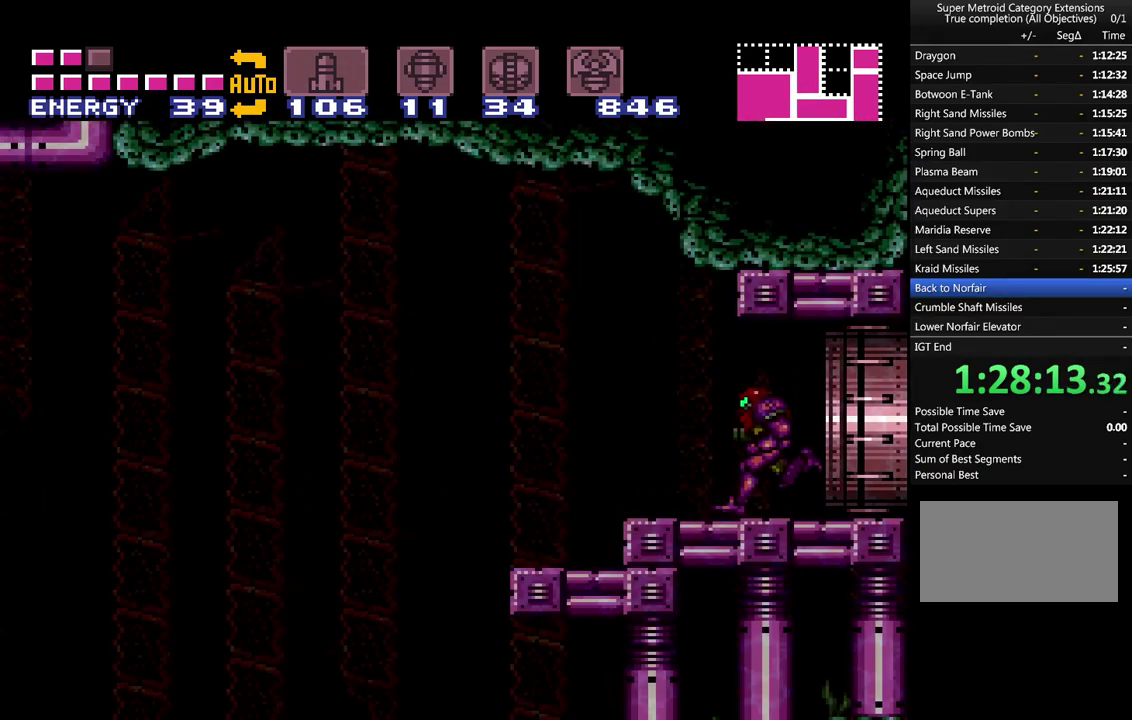
{"buttons": ["A", "DPAD_LEFT"], "events": []}
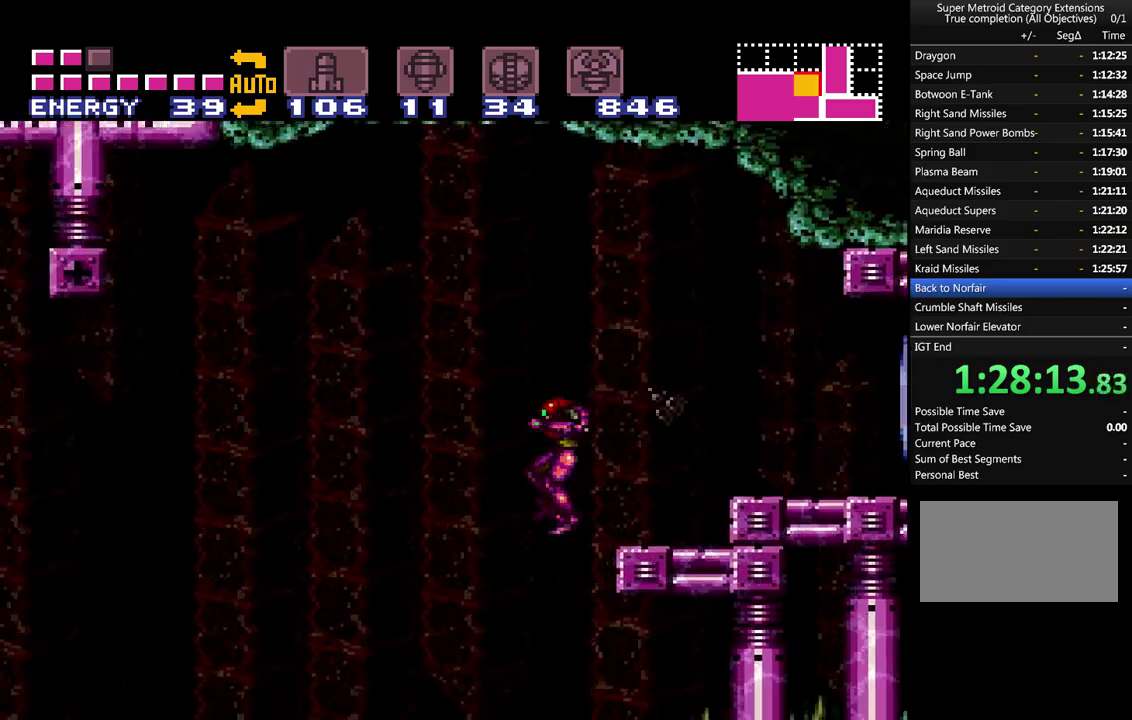
{"buttons": ["A", "DPAD_LEFT"], "events": []}
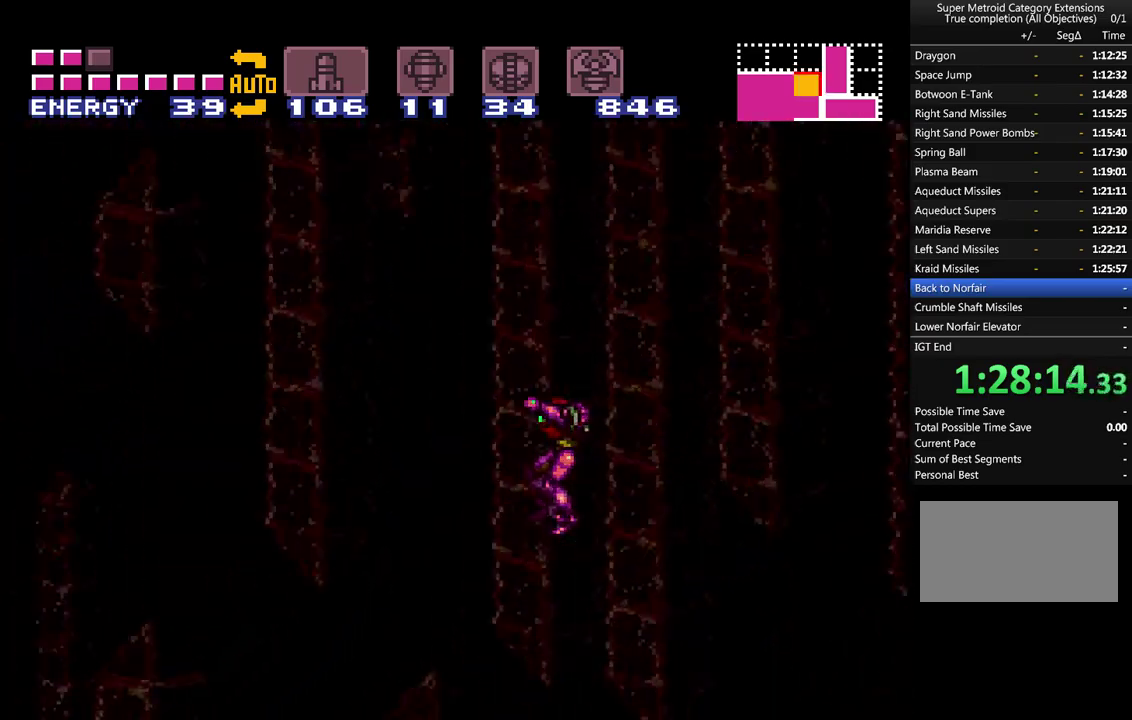
{"buttons": ["A", "DPAD_LEFT"], "events": []}
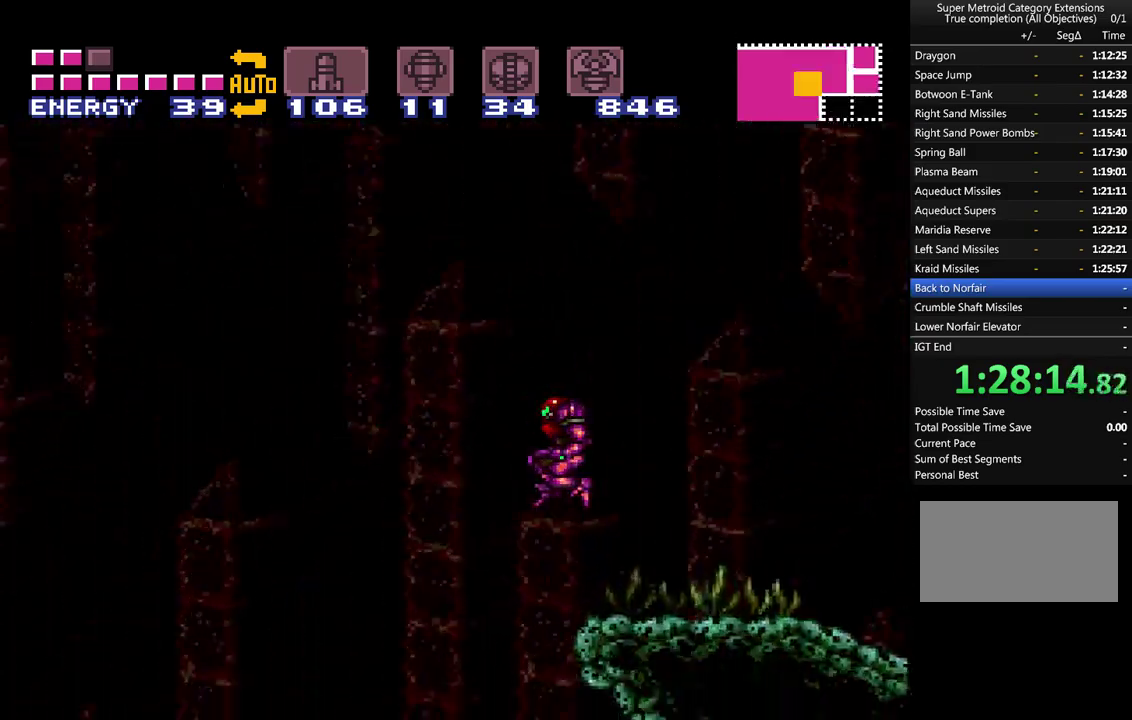
{"buttons": ["A", "DPAD_LEFT"], "events": []}
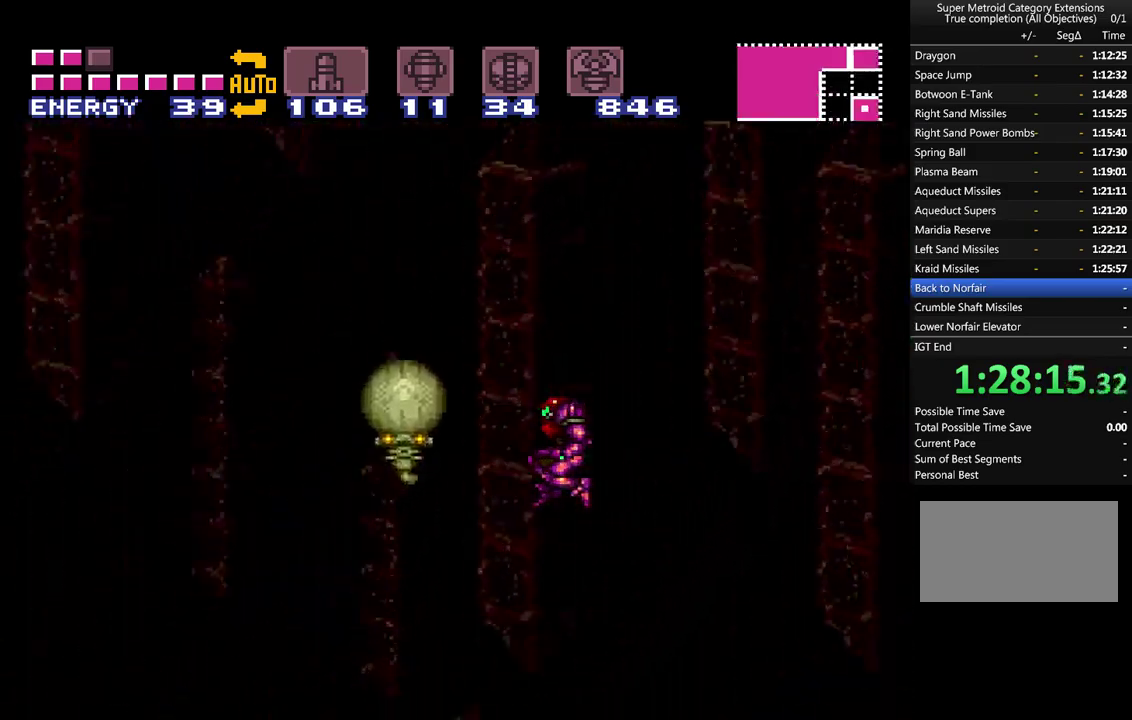
{"buttons": ["A", "DPAD_LEFT"], "events": []}
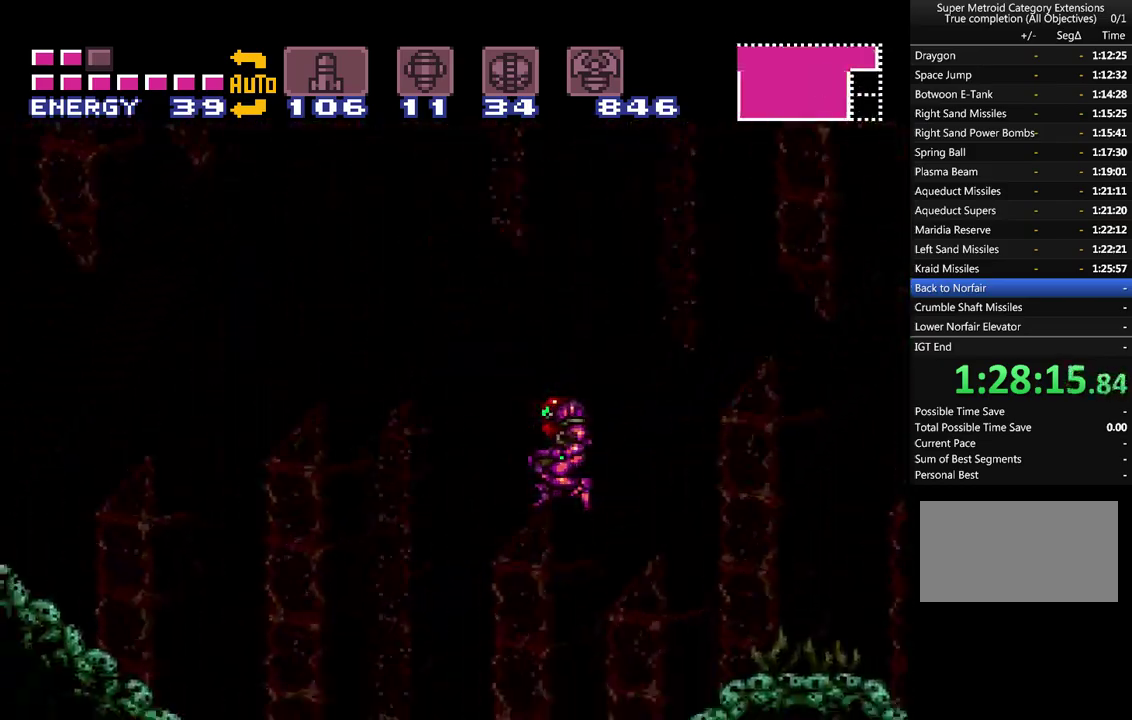
{"buttons": ["A", "DPAD_LEFT"], "events": []}
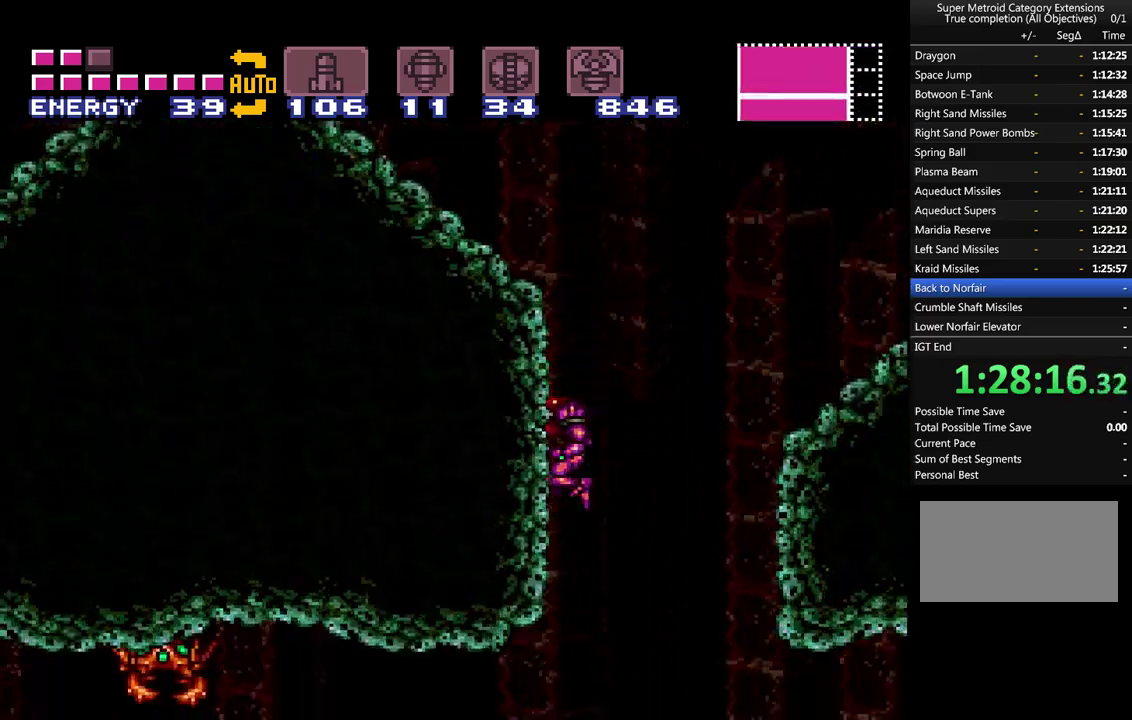
{"buttons": ["A", "DPAD_LEFT"], "events": [[133, "DPAD_LEFT", "up"], [333, "DPAD_LEFT", "down"]]}
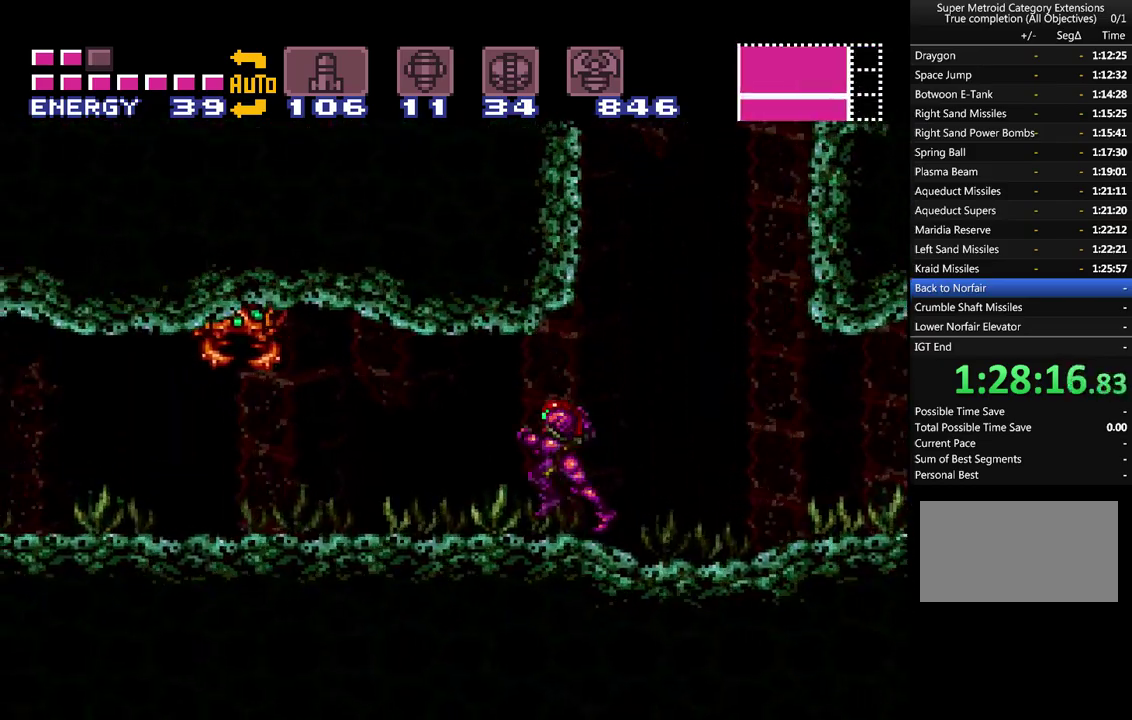
{"buttons": ["A", "DPAD_LEFT"], "events": []}
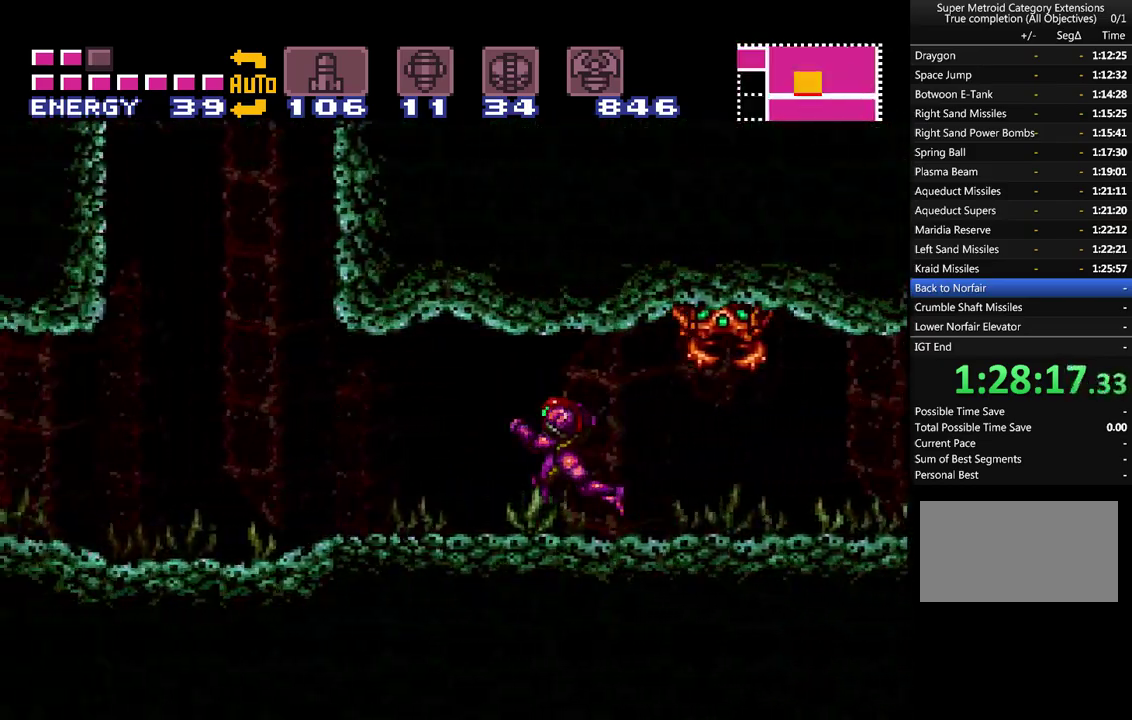
{"buttons": ["A", "Y", "L1", "DPAD_LEFT"], "events": [[50, "L1", "down"], [183, "Y", "down"], [267, "Y", "up"], [417, "Y", "down"]]}
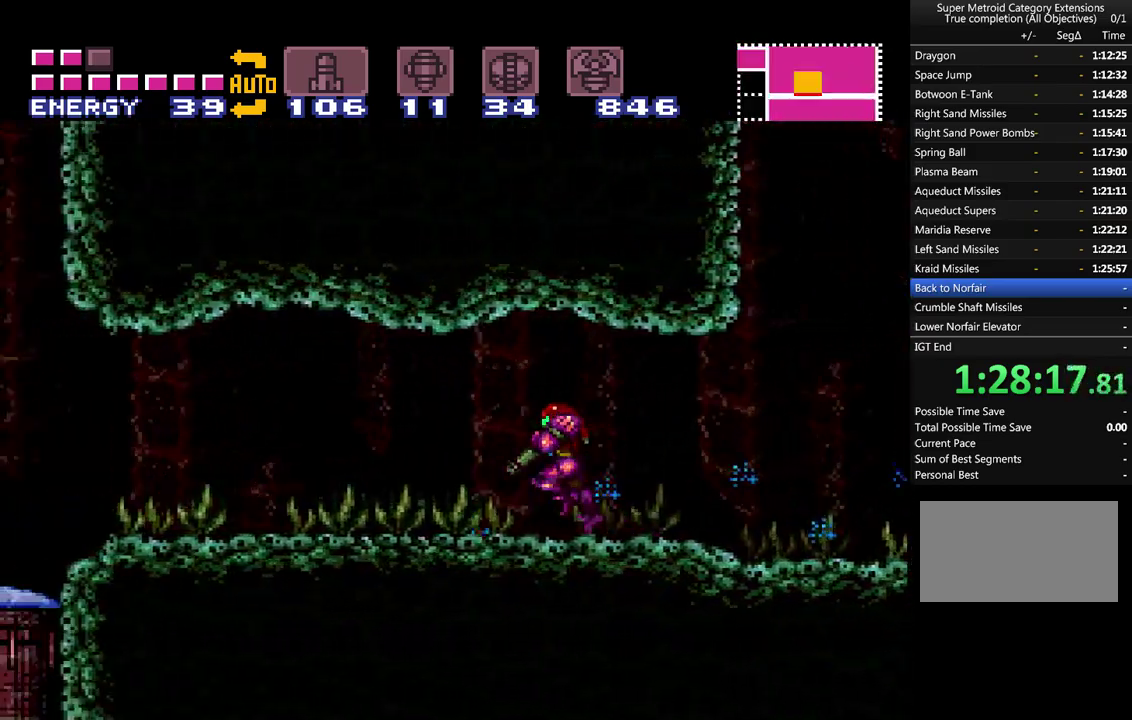
{"buttons": ["A"], "events": [[50, "Y", "up"], [133, "Y", "down"], [233, "Y", "up"], [417, "DPAD_LEFT", "up"], [450, "L1", "up"]]}
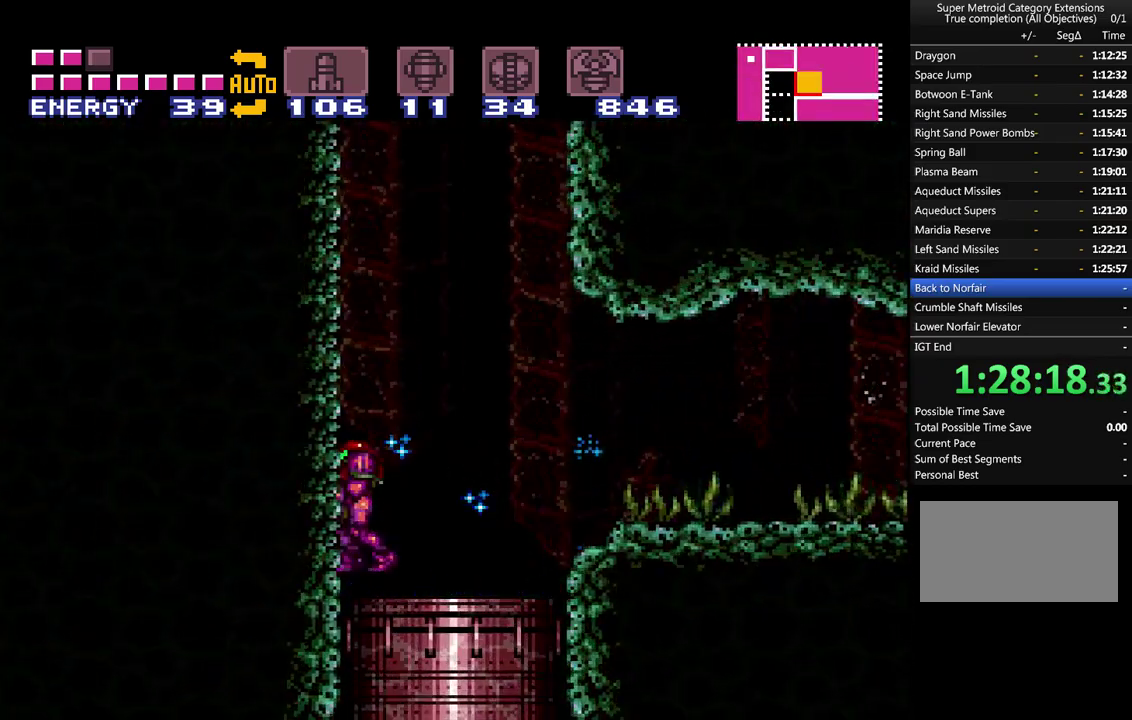
{"buttons": ["A", "DPAD_DOWN"], "events": [[67, "DPAD_DOWN", "down"], [167, "DPAD_DOWN", "up"], [233, "DPAD_DOWN", "down"], [333, "DPAD_DOWN", "up"], [383, "DPAD_DOWN", "down"]]}
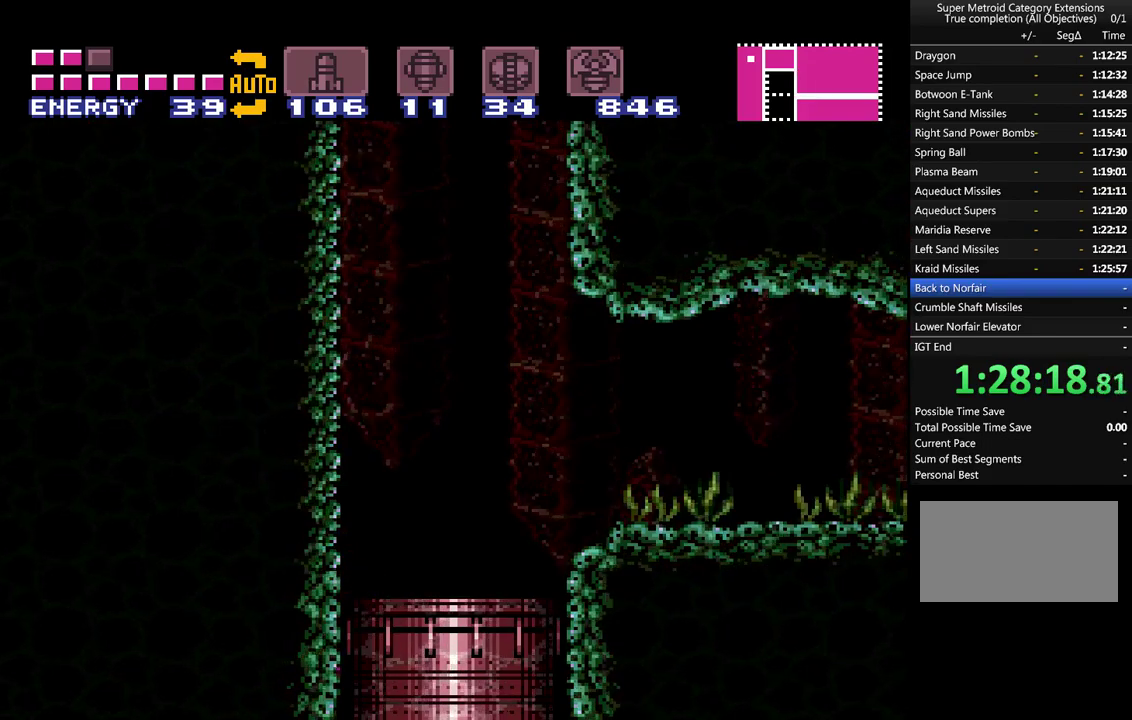
{"buttons": ["A"], "events": [[17, "DPAD_DOWN", "up"]]}
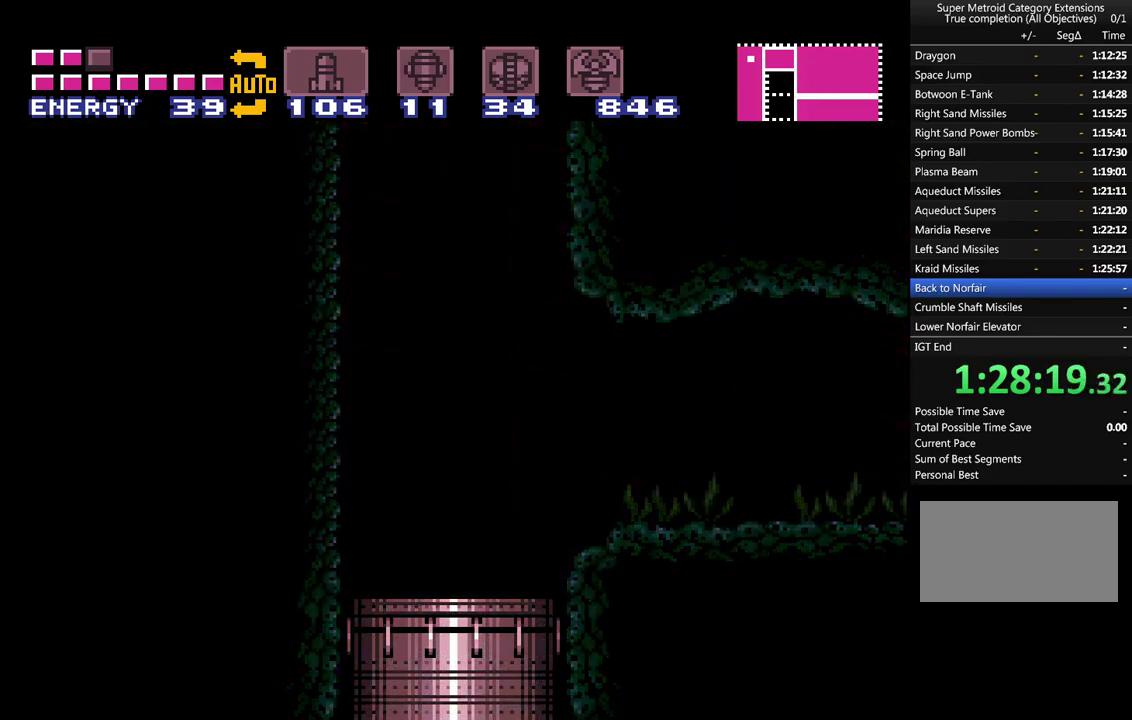
{"buttons": ["A"], "events": []}
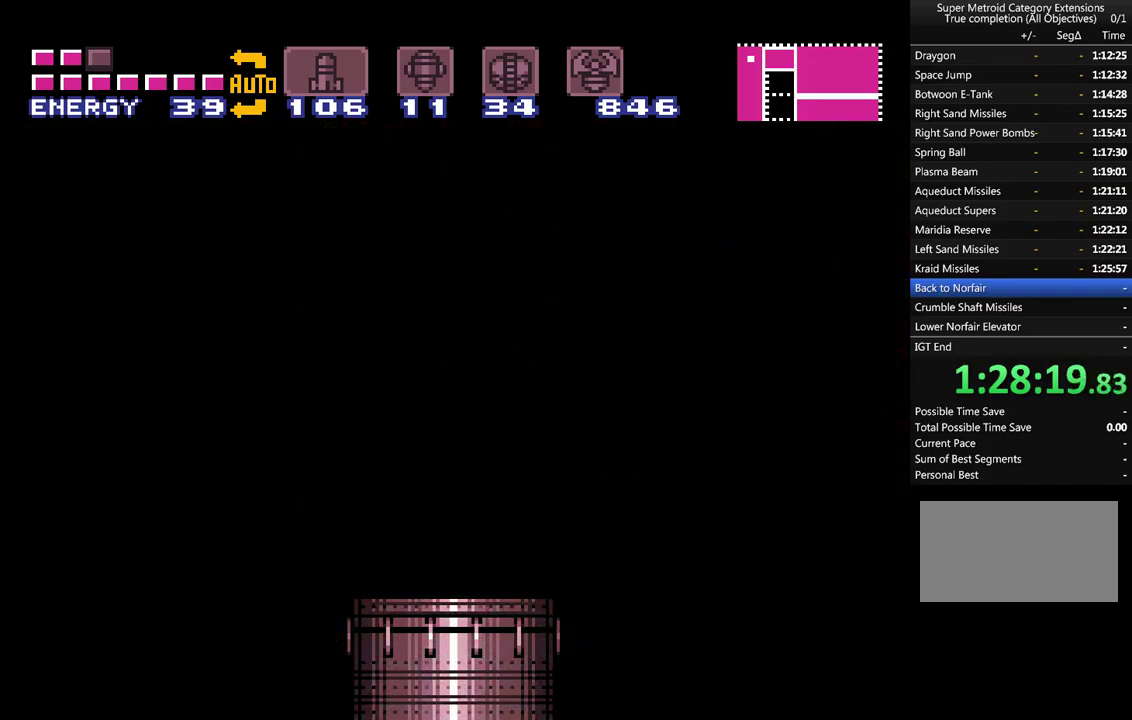
{"buttons": ["A"], "events": []}